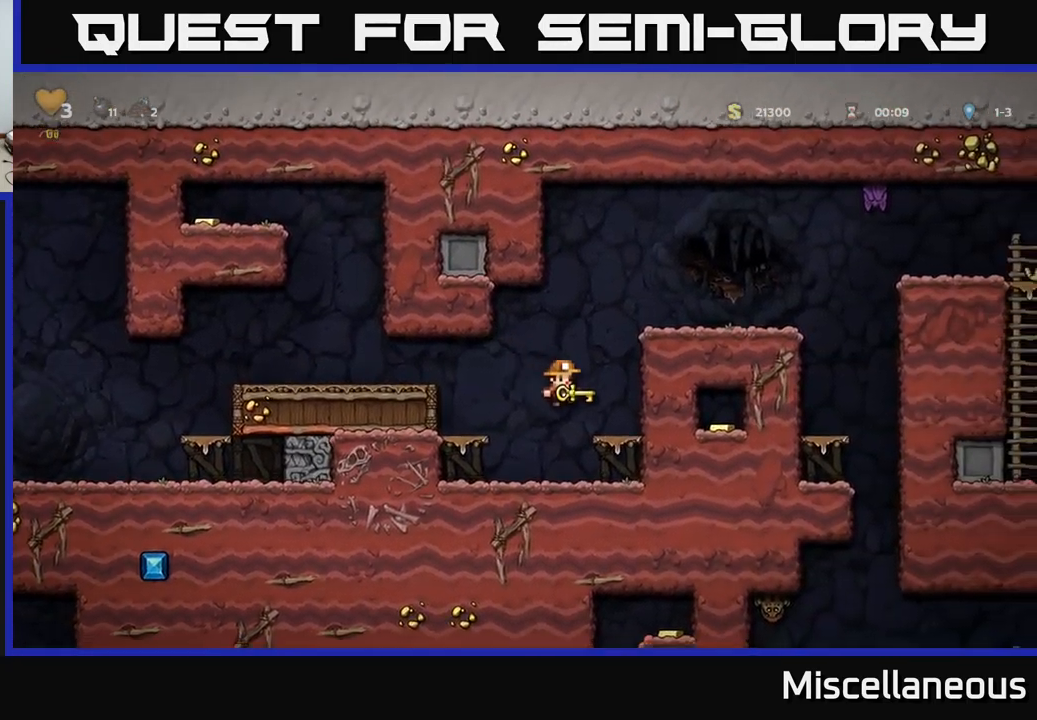
Gameplay with a controller (Xbox layout); each line is a JSON object with the inputs held at the frame after it. "events" lists button and stick changes between this image and that frame as [ms after this image, input, new state], when the widget could be followed in between. Not read: left_stick right_stick.
{"buttons": [], "events": [[100, "A", "down"], [250, "DPAD_RIGHT", "up"], [350, "A", "up"]]}
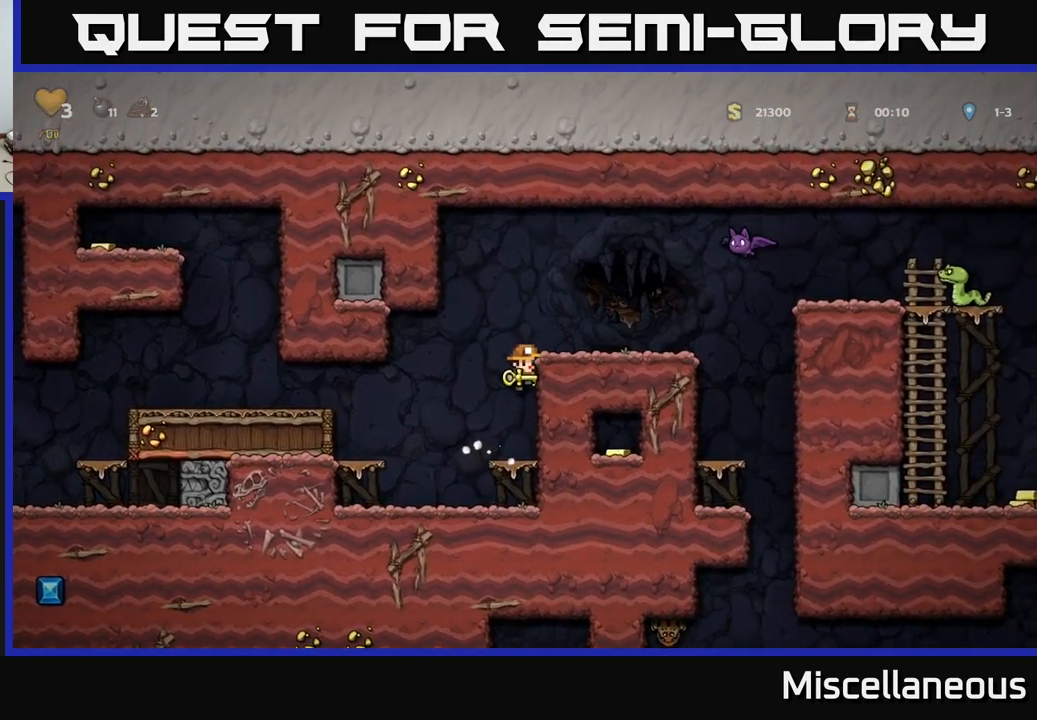
{"buttons": ["DPAD_LEFT"], "events": [[84, "A", "down"], [200, "DPAD_RIGHT", "down"], [300, "X", "down"], [384, "DPAD_RIGHT", "up"], [400, "X", "up"], [417, "DPAD_LEFT", "down"], [434, "A", "up"]]}
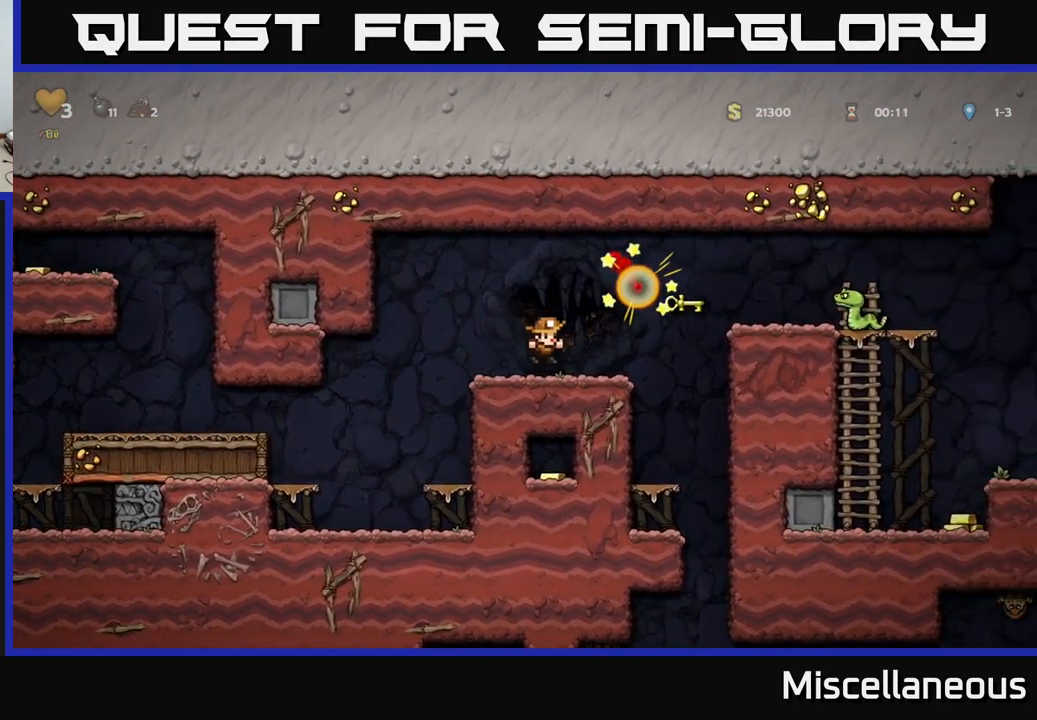
{"buttons": ["DPAD_RIGHT"], "events": [[17, "DPAD_LEFT", "up"], [350, "DPAD_RIGHT", "down"]]}
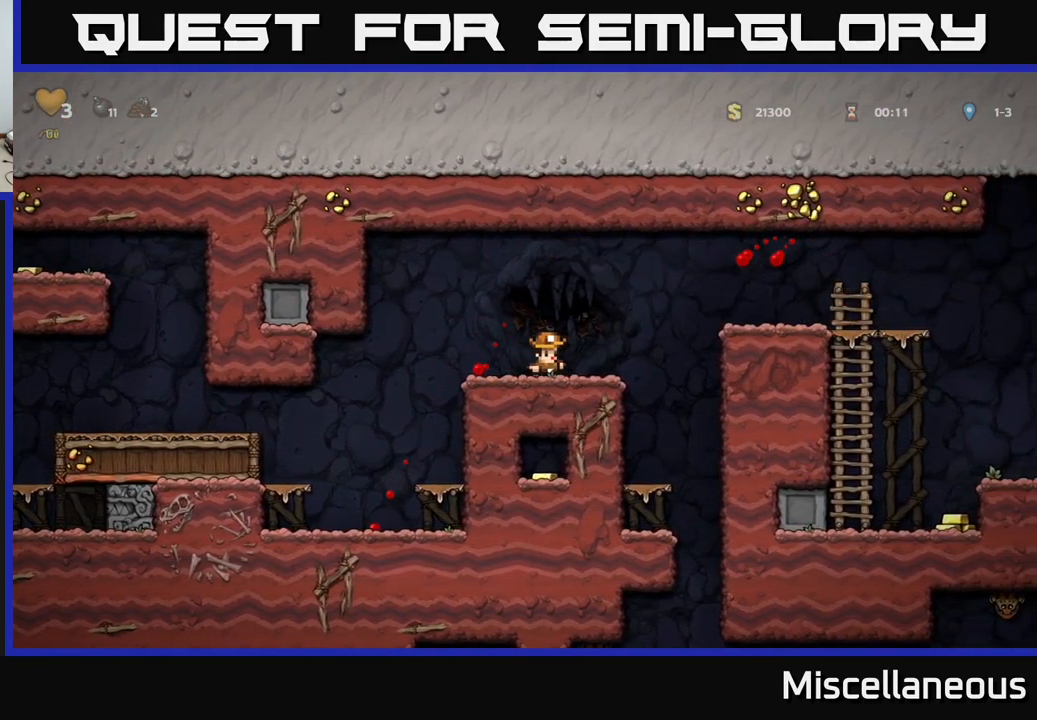
{"buttons": ["DPAD_RIGHT"], "events": [[100, "A", "down"], [450, "A", "up"]]}
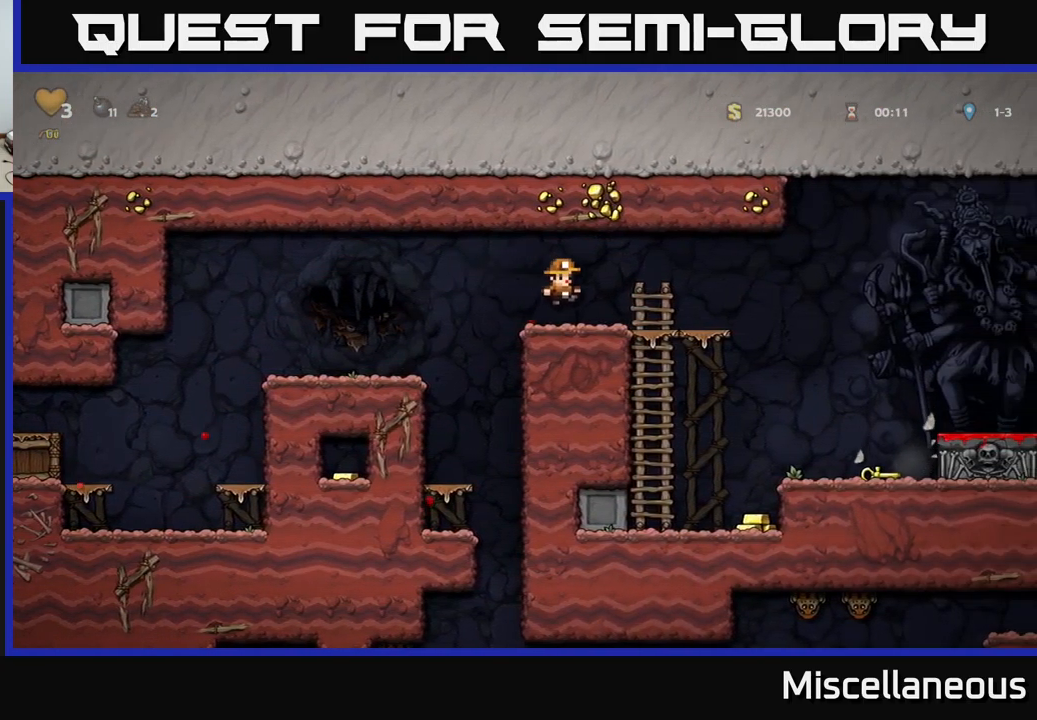
{"buttons": [], "events": [[217, "DPAD_DOWN", "down"], [234, "DPAD_RIGHT", "up"], [300, "A", "down"], [400, "A", "up"], [400, "DPAD_DOWN", "up"]]}
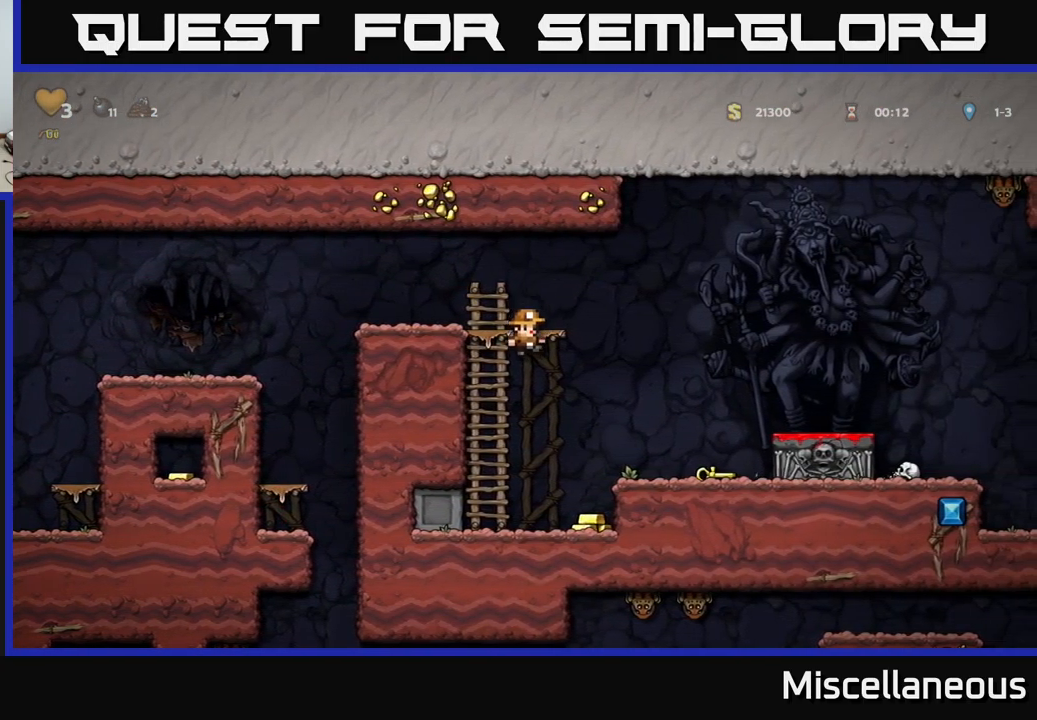
{"buttons": ["A", "DPAD_RIGHT"], "events": [[100, "DPAD_RIGHT", "down"], [384, "A", "down"]]}
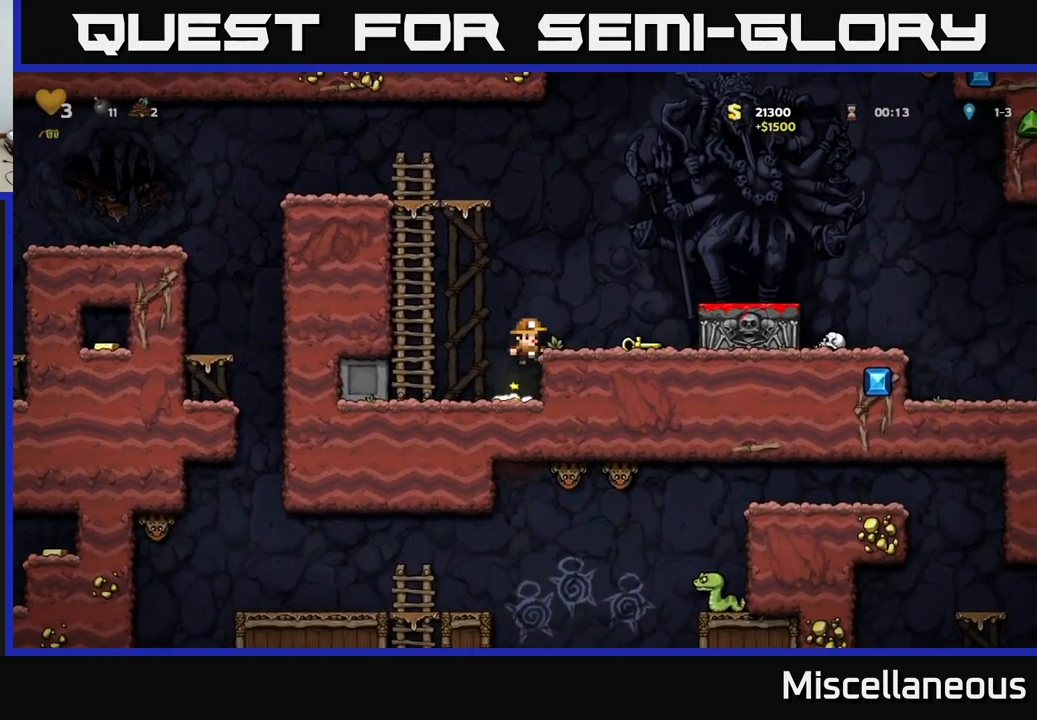
{"buttons": [], "events": [[17, "A", "up"], [284, "DPAD_RIGHT", "up"]]}
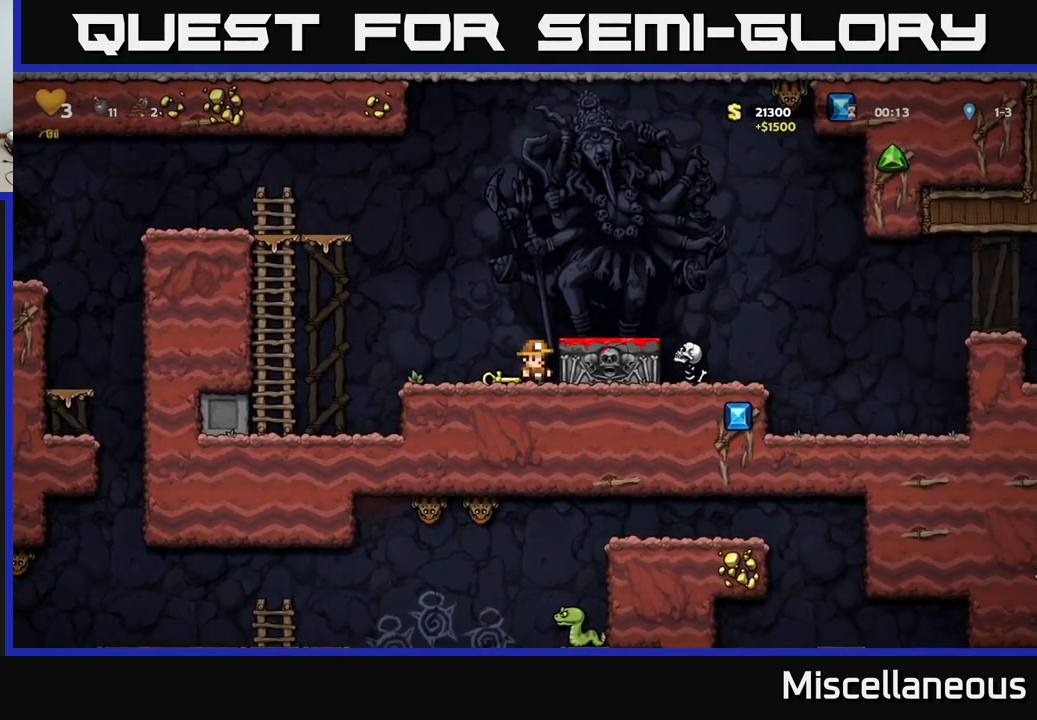
{"buttons": [], "events": [[50, "A", "down"], [67, "DPAD_RIGHT", "down"], [184, "DPAD_RIGHT", "up"], [200, "A", "up"]]}
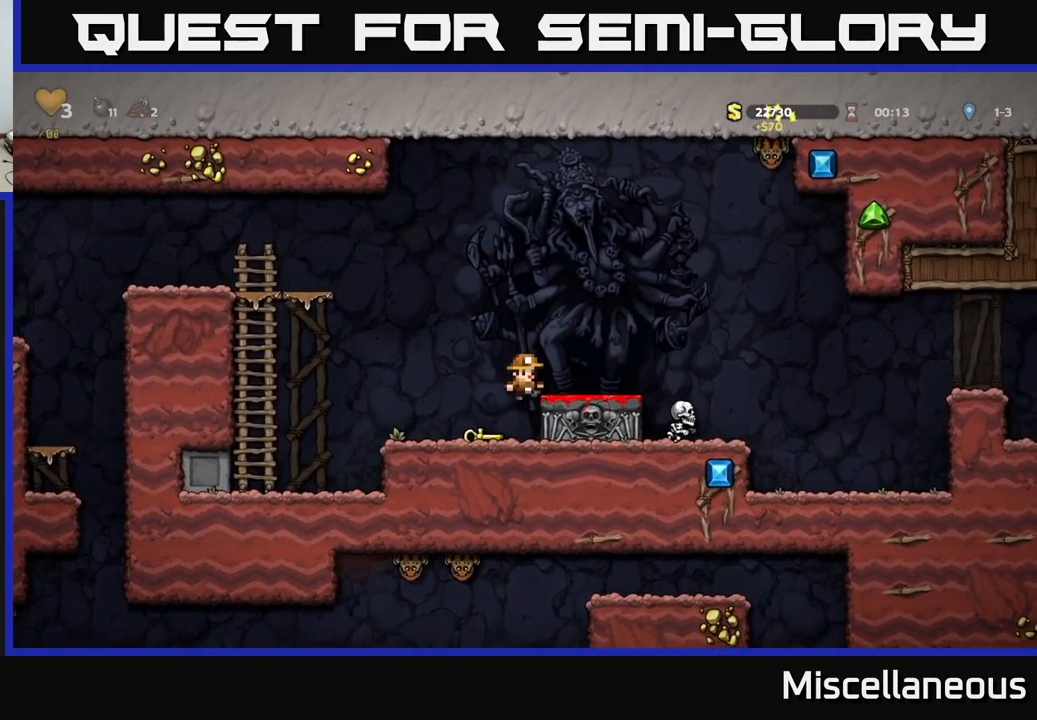
{"buttons": ["DPAD_DOWN", "DPAD_LEFT"], "events": [[367, "DPAD_LEFT", "down"], [400, "A", "down"], [484, "A", "up"], [500, "DPAD_DOWN", "down"]]}
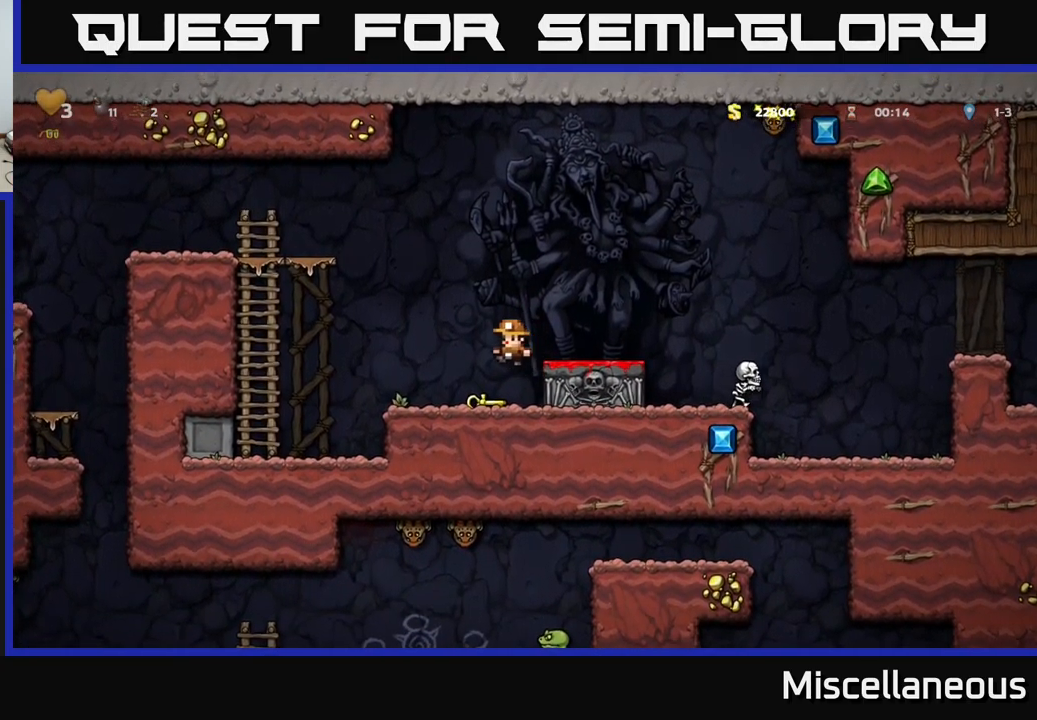
{"buttons": ["X", "DPAD_DOWN"], "events": [[34, "DPAD_LEFT", "up"], [84, "DPAD_DOWN", "up"], [334, "DPAD_RIGHT", "down"], [400, "DPAD_DOWN", "down"], [434, "DPAD_RIGHT", "up"], [484, "X", "down"]]}
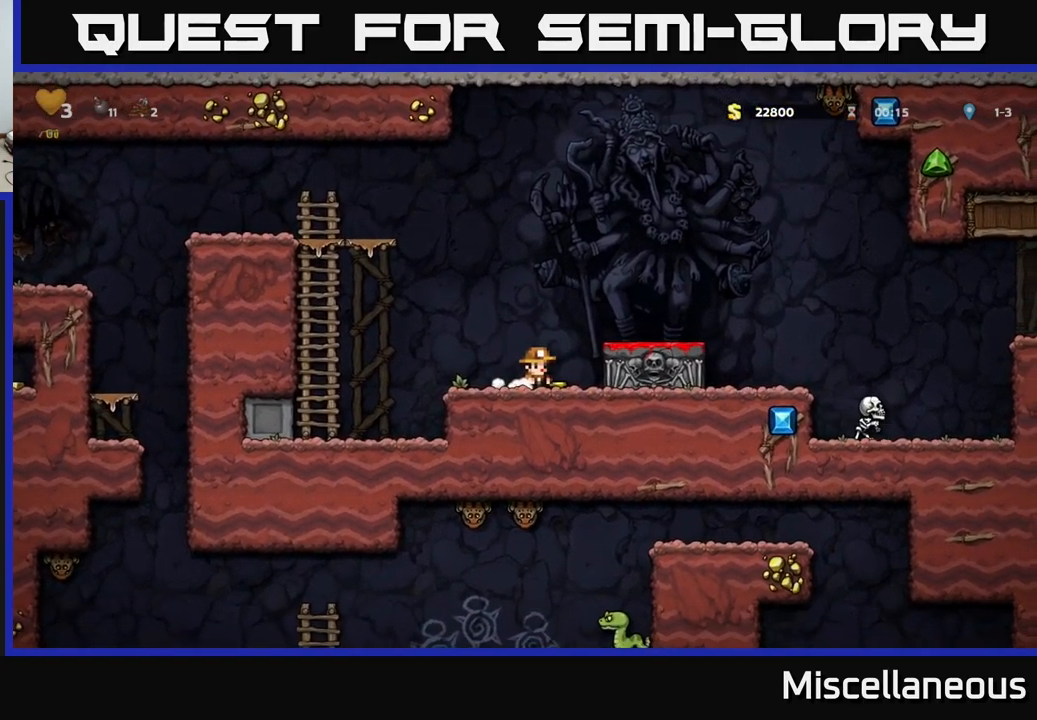
{"buttons": [], "events": [[67, "X", "up"], [84, "DPAD_DOWN", "up"], [251, "DPAD_RIGHT", "down"], [267, "A", "down"], [384, "A", "up"], [451, "DPAD_RIGHT", "up"]]}
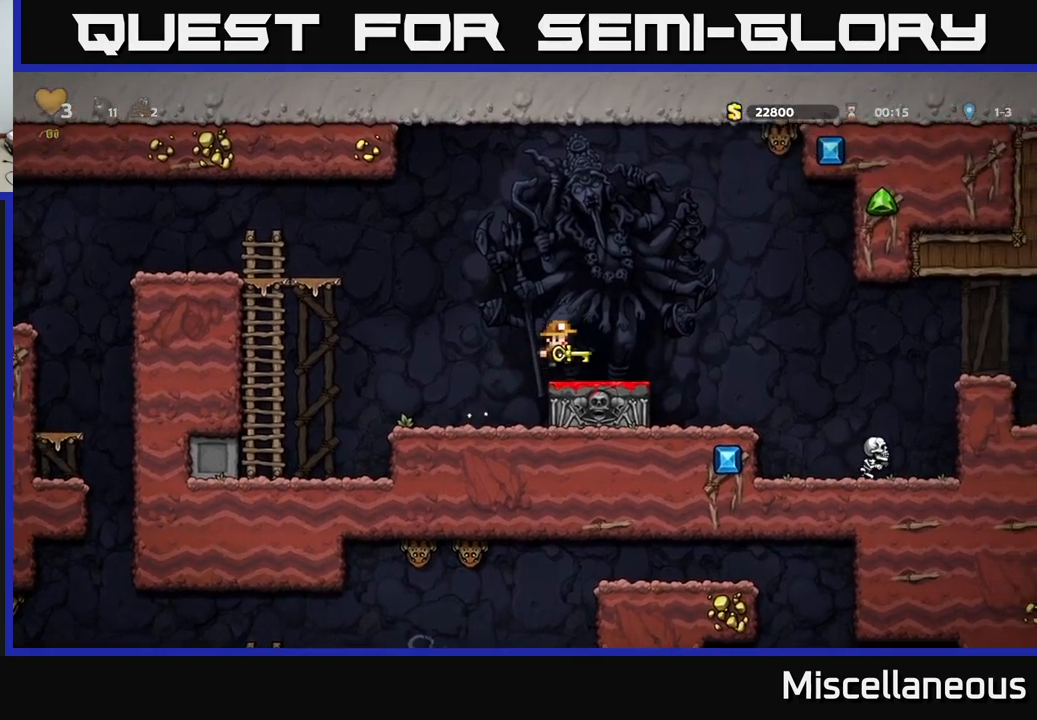
{"buttons": ["DPAD_RIGHT"], "events": [[150, "DPAD_RIGHT", "down"], [250, "A", "down"], [383, "A", "up"]]}
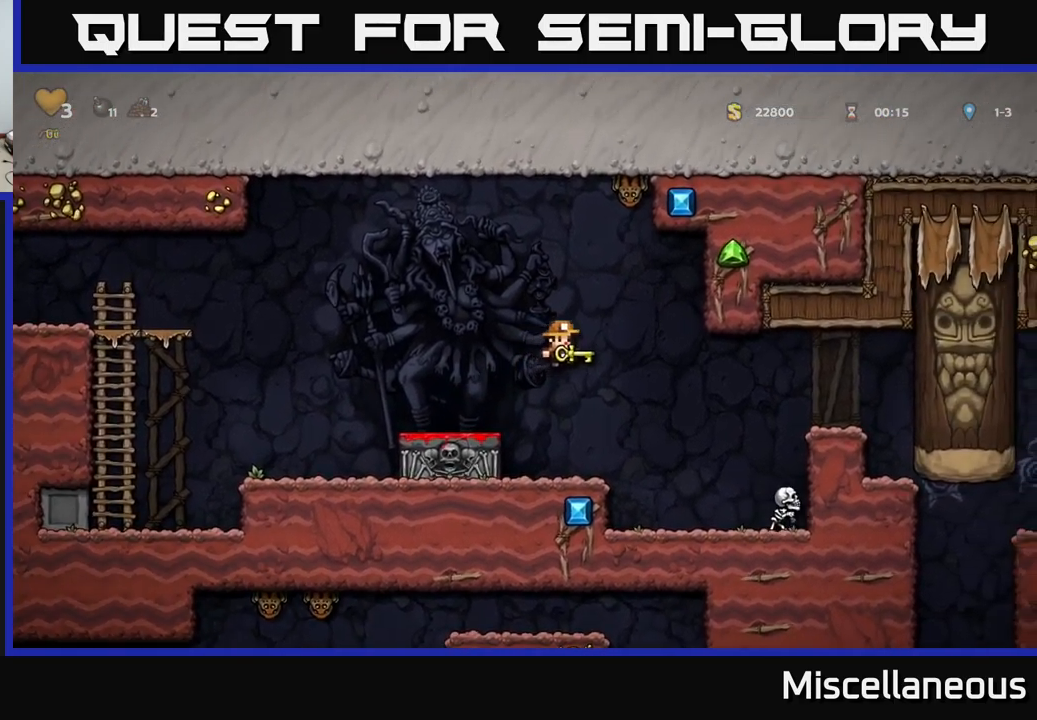
{"buttons": ["A", "DPAD_RIGHT"], "events": [[167, "A", "down"]]}
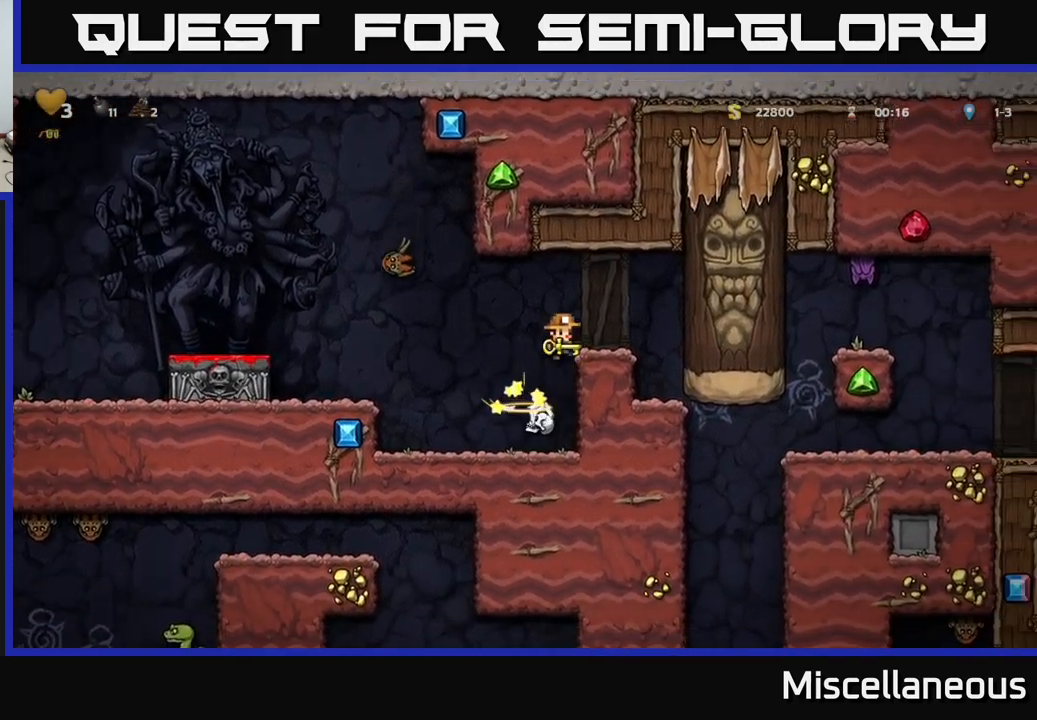
{"buttons": [], "events": [[83, "A", "up"], [83, "DPAD_RIGHT", "up"], [267, "DPAD_LEFT", "down"], [400, "DPAD_LEFT", "up"]]}
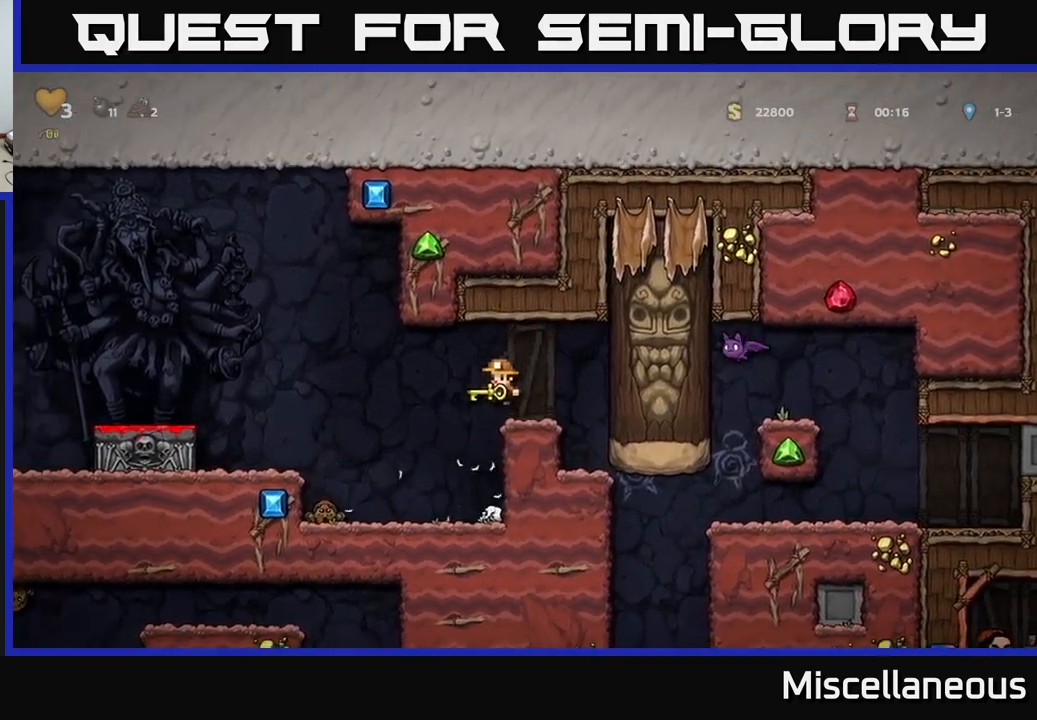
{"buttons": [], "events": [[100, "DPAD_LEFT", "down"], [117, "A", "down"], [217, "A", "up"], [467, "DPAD_LEFT", "up"]]}
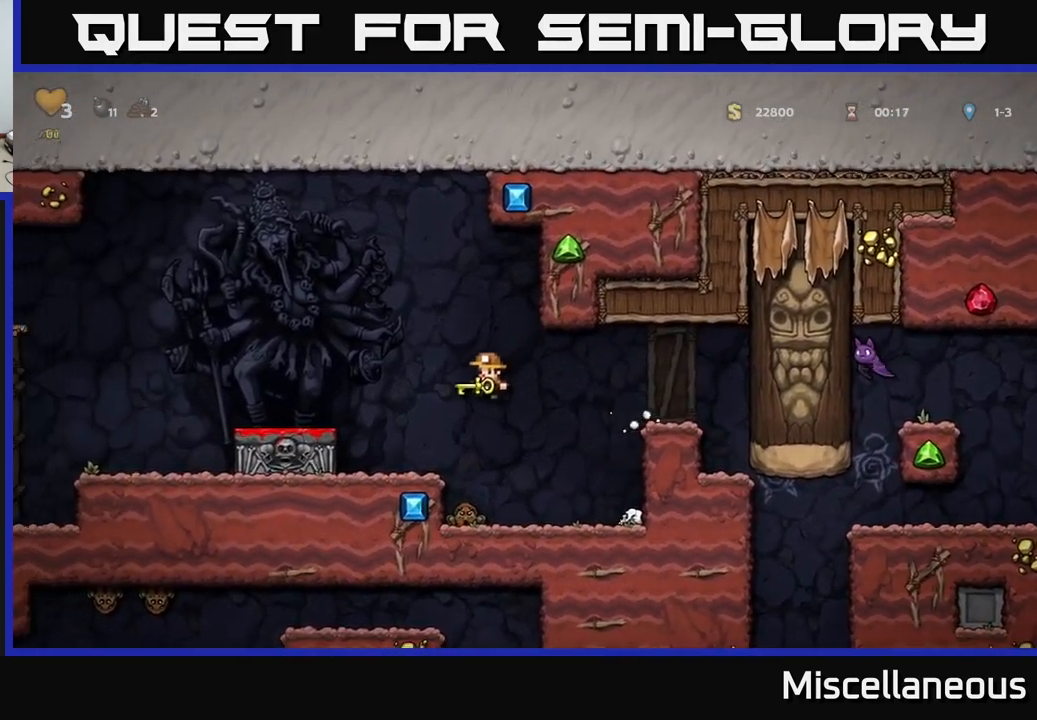
{"buttons": ["DPAD_RIGHT"], "events": [[200, "DPAD_RIGHT", "down"], [217, "A", "down"], [300, "A", "up"]]}
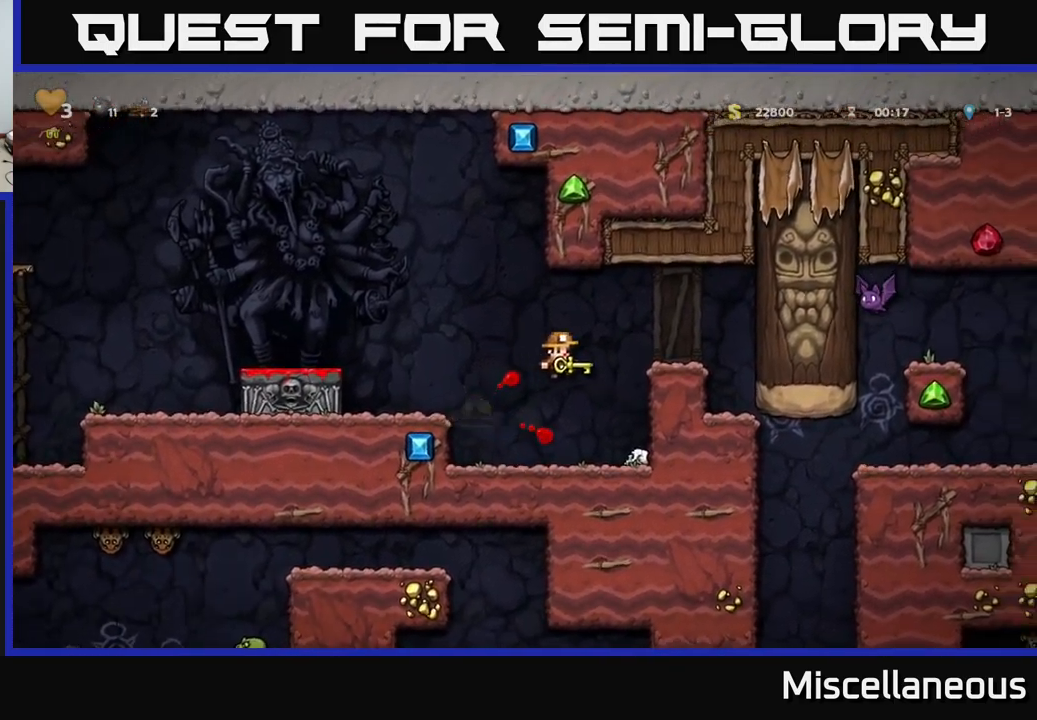
{"buttons": ["DPAD_RIGHT"], "events": [[283, "A", "down"], [400, "A", "up"]]}
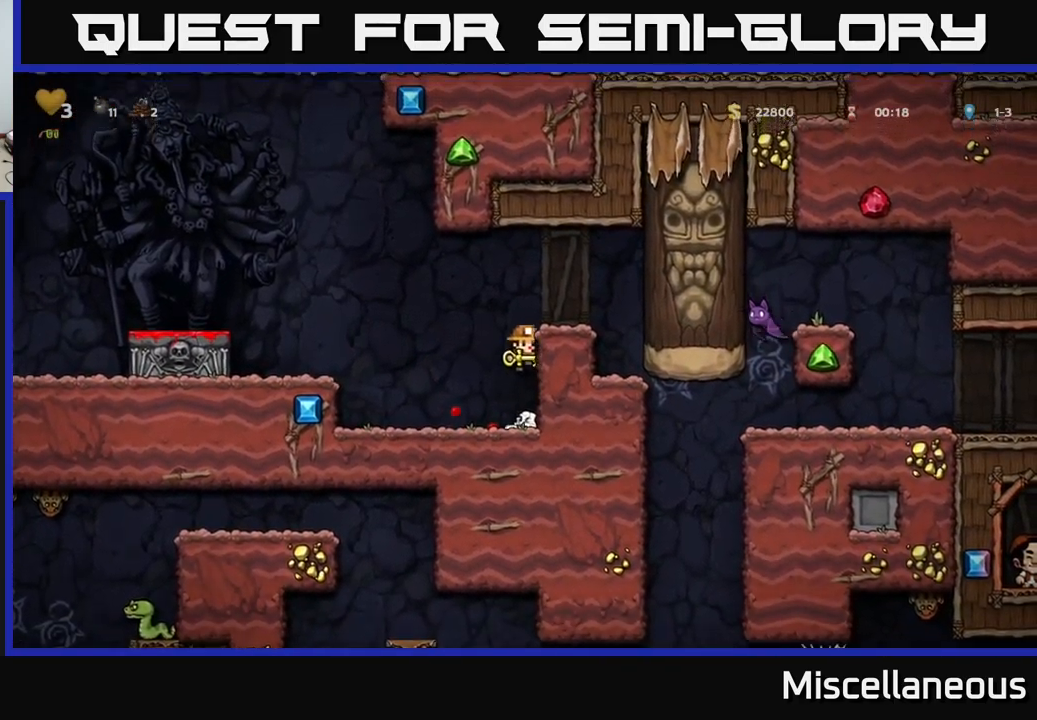
{"buttons": ["DPAD_DOWN"], "events": [[100, "DPAD_RIGHT", "up"], [150, "DPAD_DOWN", "down"]]}
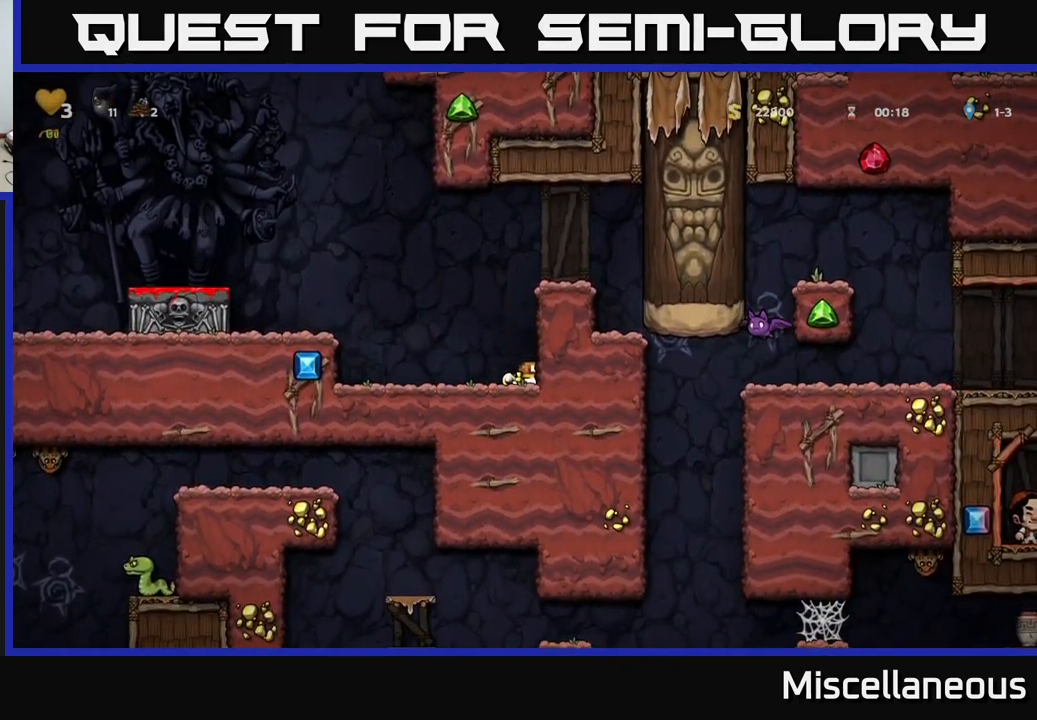
{"buttons": ["DPAD_DOWN"], "events": []}
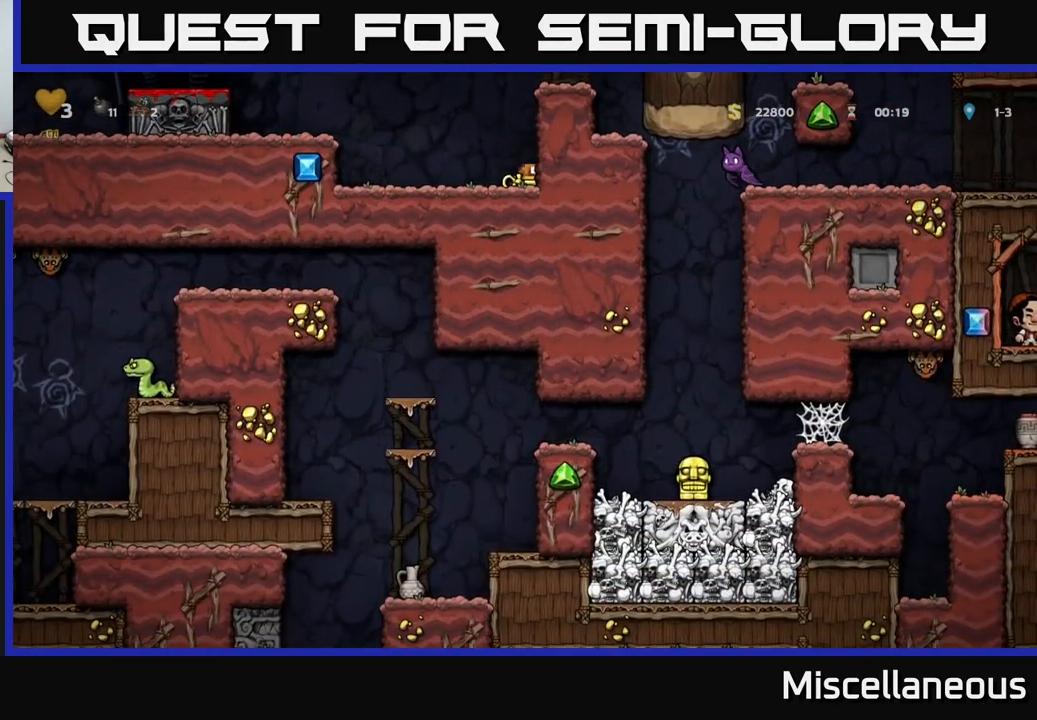
{"buttons": ["DPAD_LEFT"], "events": [[467, "DPAD_LEFT", "down"], [500, "DPAD_DOWN", "up"]]}
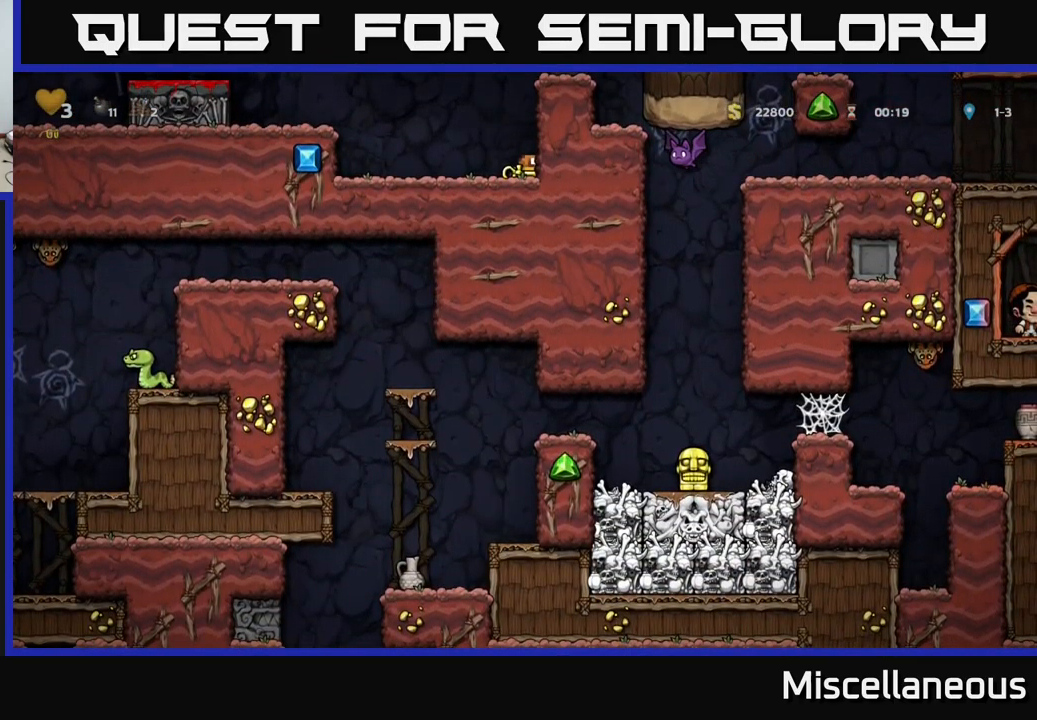
{"buttons": ["DPAD_LEFT"], "events": [[100, "A", "down"], [383, "A", "up"]]}
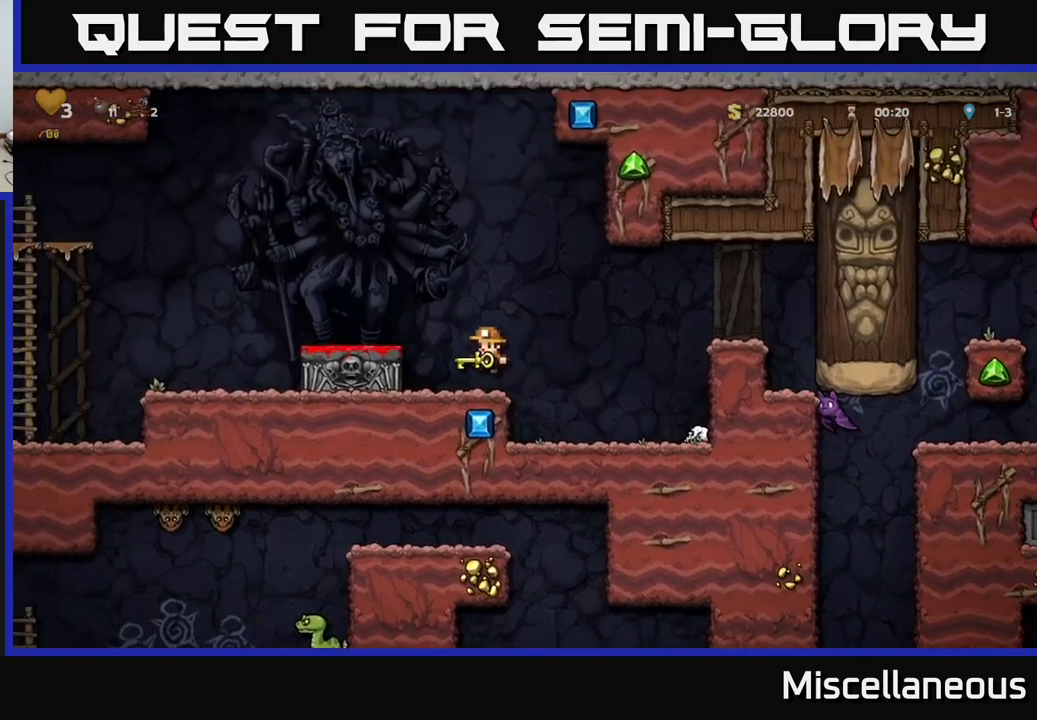
{"buttons": ["DPAD_LEFT"], "events": [[83, "A", "down"], [250, "A", "up"]]}
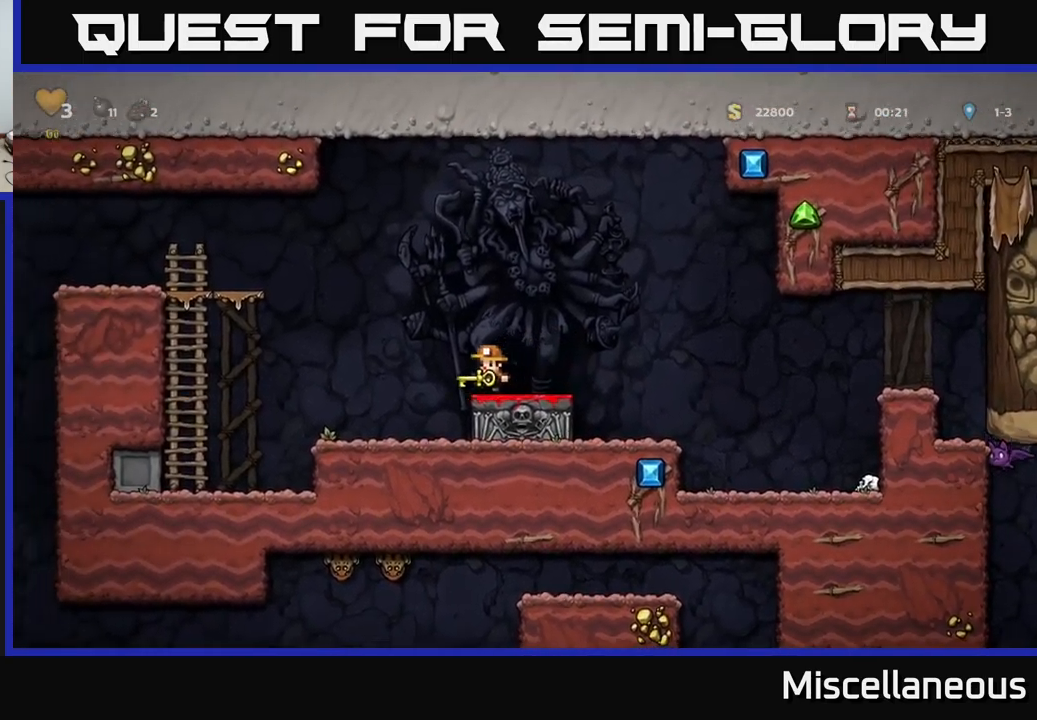
{"buttons": ["A", "DPAD_LEFT"], "events": [[383, "A", "down"]]}
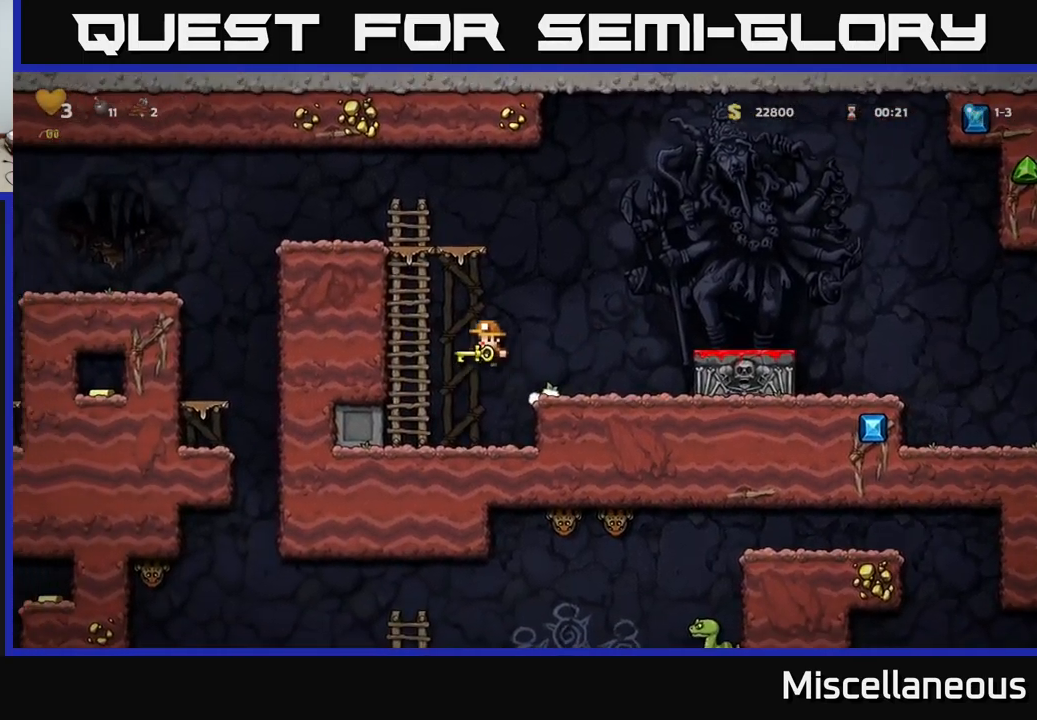
{"buttons": ["A", "DPAD_LEFT"], "events": [[50, "DPAD_UP", "down"], [83, "A", "up"], [100, "DPAD_LEFT", "up"], [200, "DPAD_LEFT", "down"], [250, "A", "down"], [333, "DPAD_UP", "up"]]}
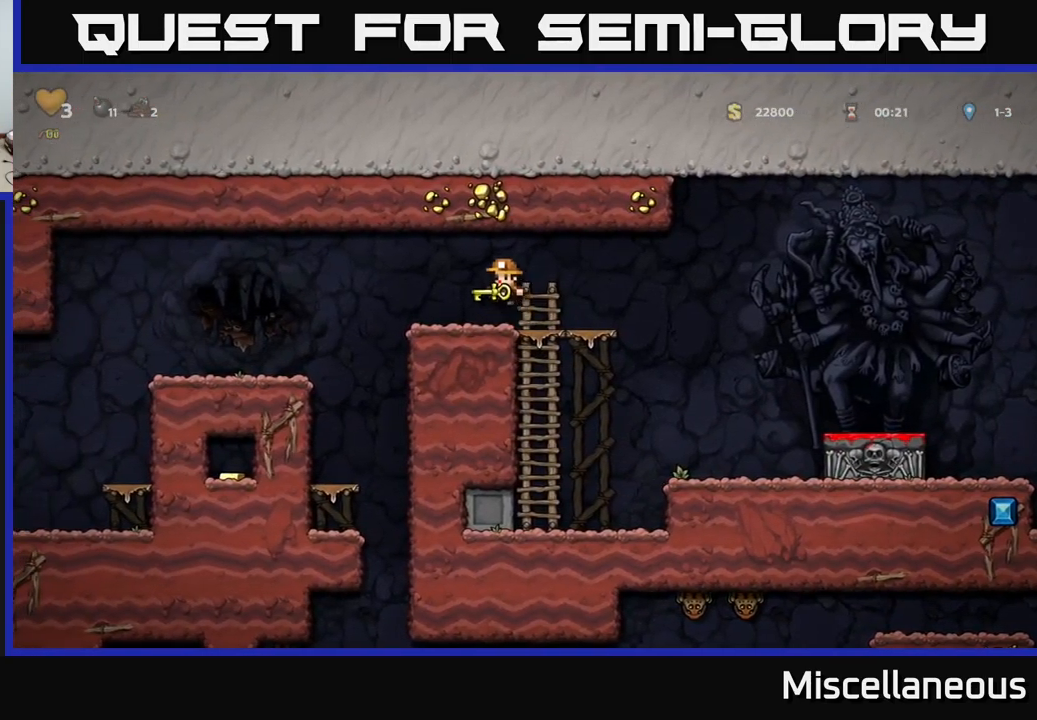
{"buttons": ["DPAD_DOWN"], "events": [[67, "A", "up"], [283, "DPAD_LEFT", "up"], [483, "DPAD_DOWN", "down"]]}
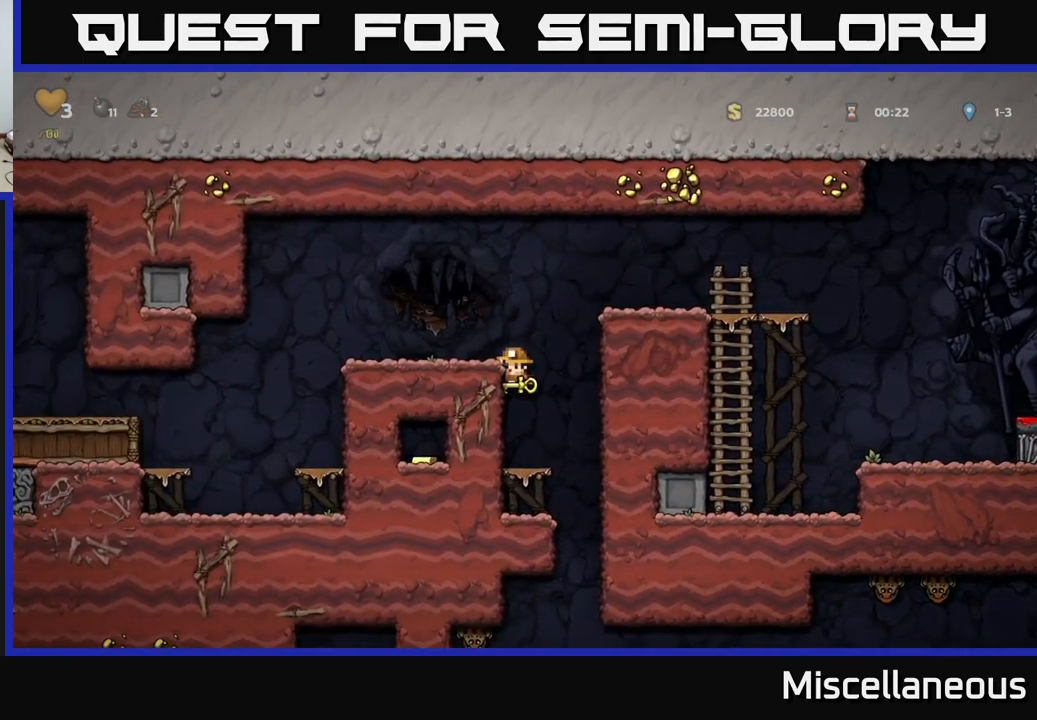
{"buttons": ["DPAD_DOWN"], "events": [[383, "A", "down"], [450, "A", "up"]]}
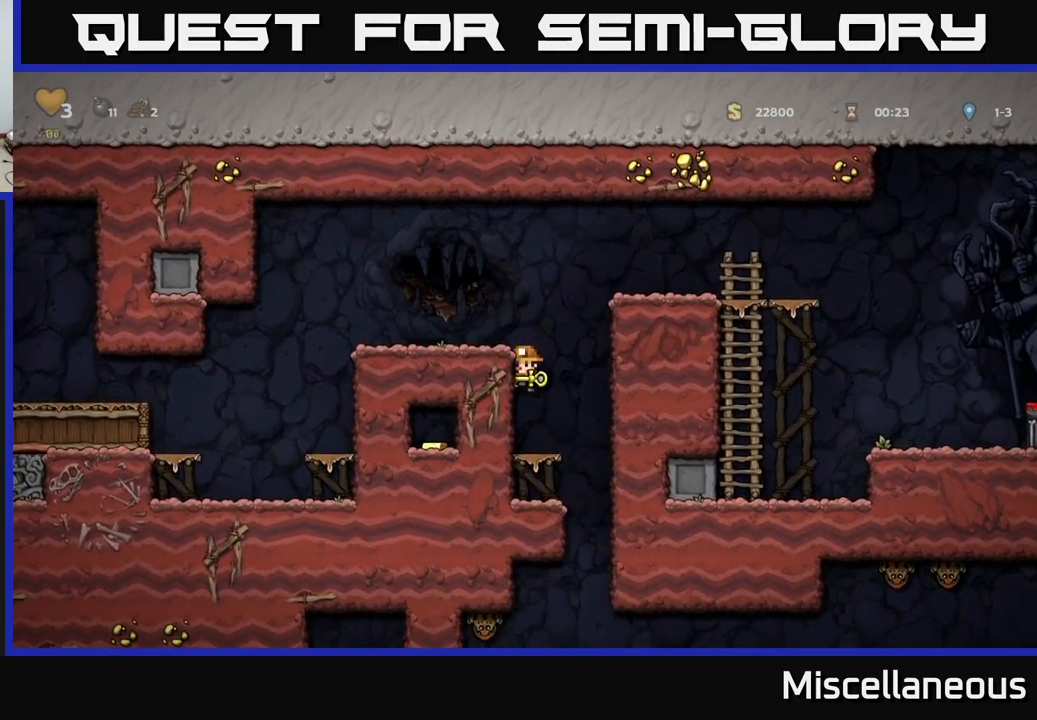
{"buttons": ["DPAD_DOWN"], "events": []}
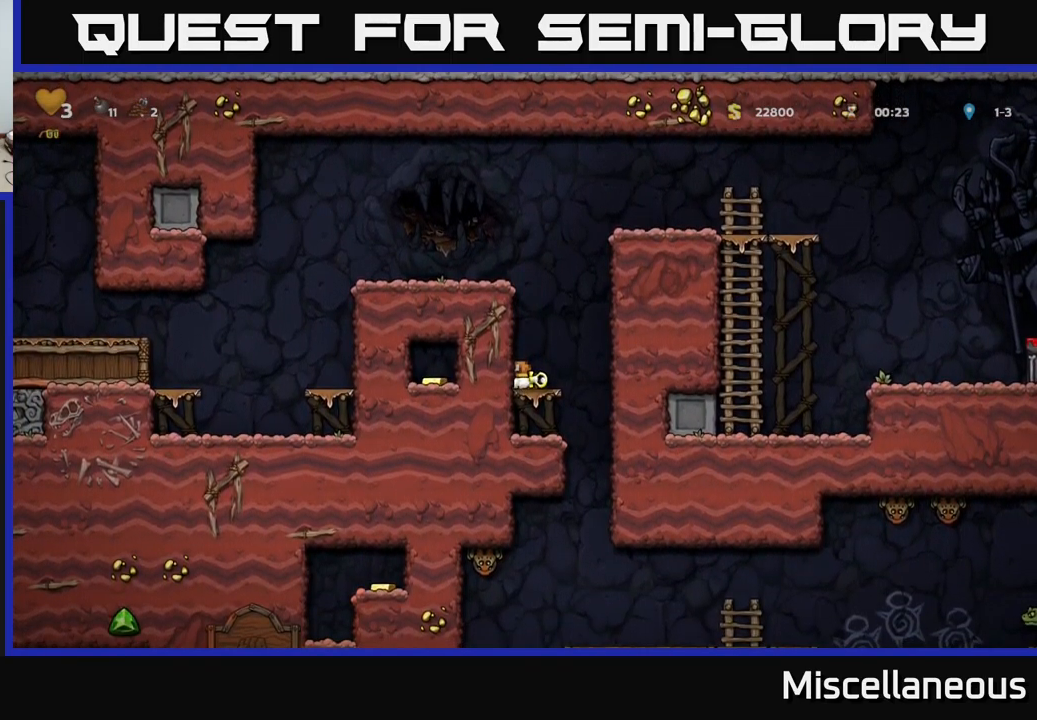
{"buttons": ["A", "DPAD_DOWN"], "events": [[467, "A", "down"]]}
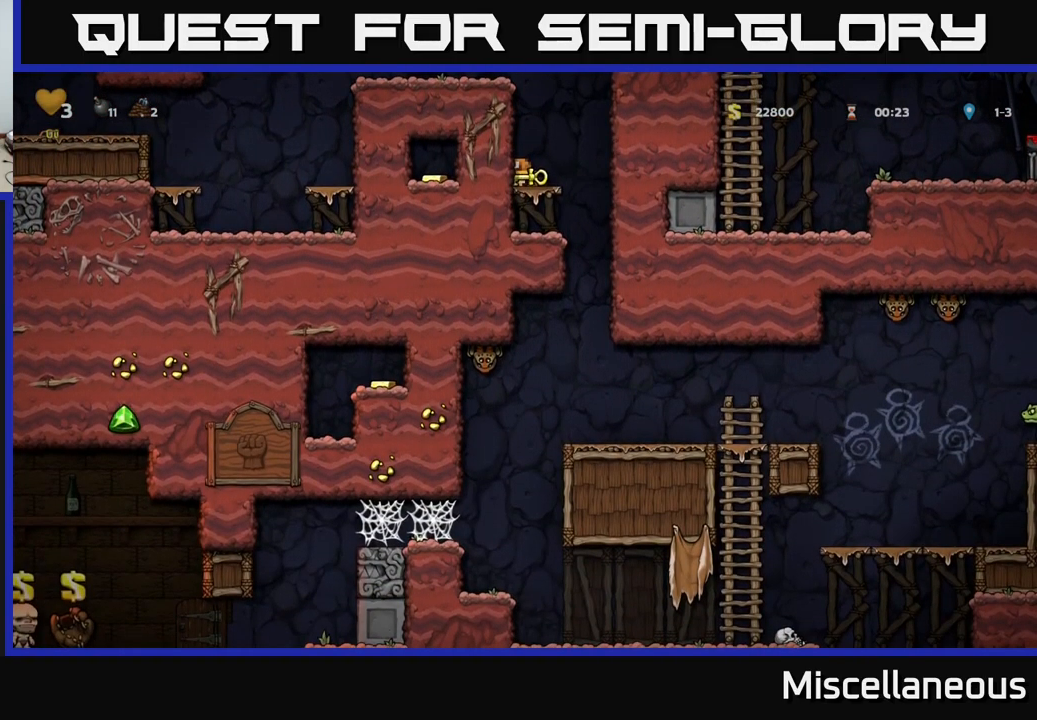
{"buttons": ["DPAD_DOWN"], "events": [[67, "A", "up"]]}
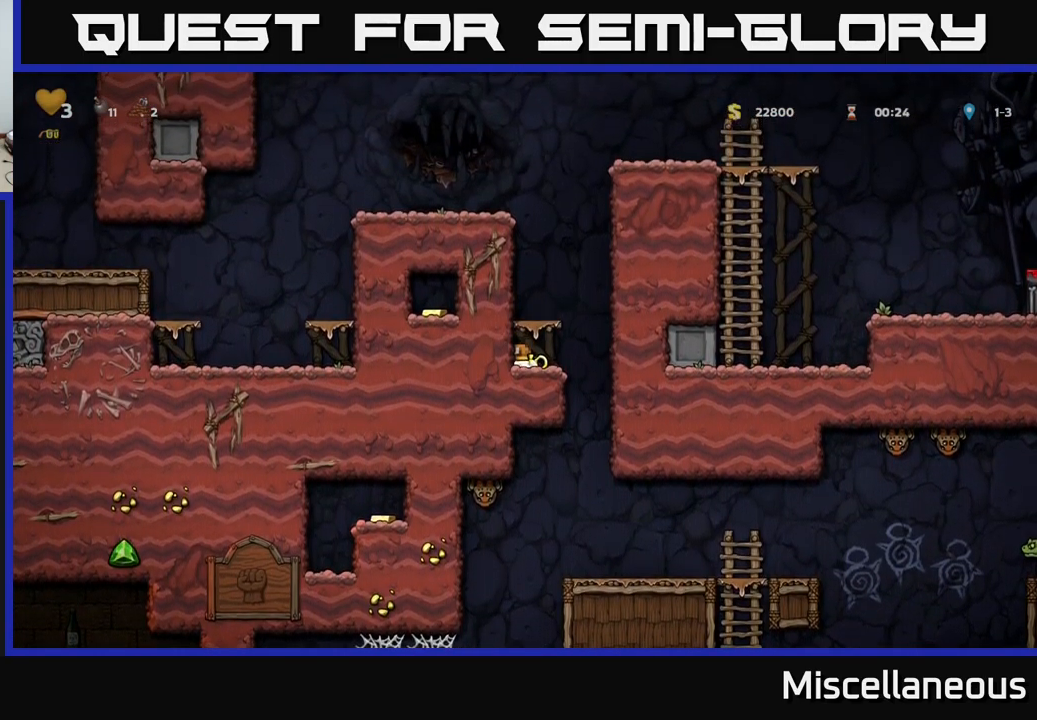
{"buttons": ["DPAD_DOWN"], "events": []}